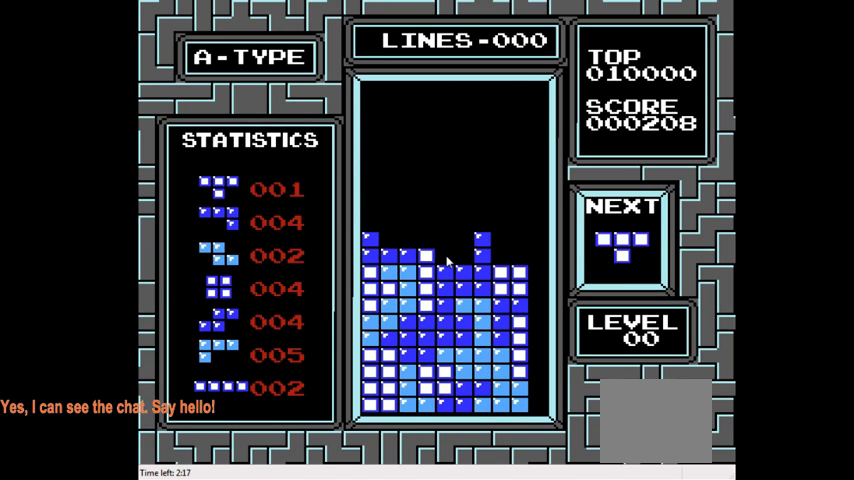
Gameplay with a controller (PlayStation layout); each line is a JSON object with the inputs held at the frame after it. "events" lists button and stick changes between this image and that frame as [ms after this image, input, new state], when the widget could be followed in between. Not read: L3 R3 left_stick.
{"buttons": ["DPAD_LEFT"], "right_stick": "center", "events": [[133, "DPAD_DOWN", "up"], [367, "DPAD_LEFT", "down"]]}
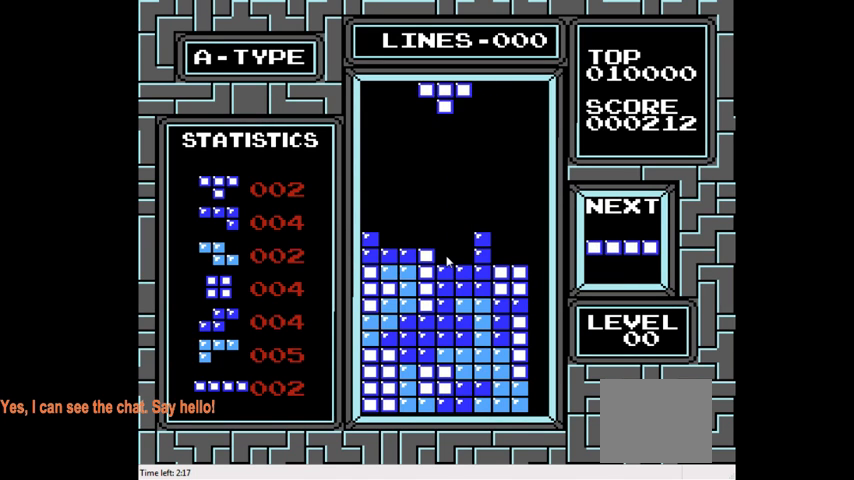
{"buttons": [], "right_stick": "center", "events": [[100, "CIRCLE", "down"], [233, "CIRCLE", "up"], [267, "DPAD_LEFT", "up"], [333, "CIRCLE", "down"], [433, "CIRCLE", "up"]]}
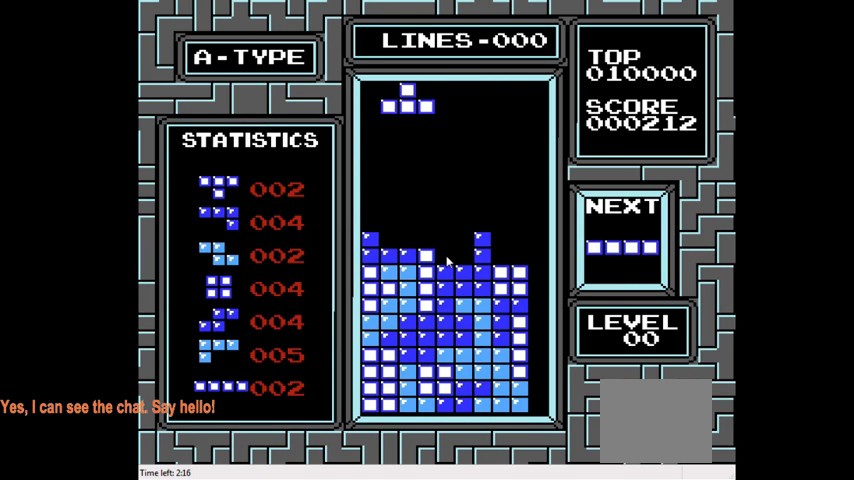
{"buttons": [], "right_stick": "center", "events": [[33, "DPAD_DOWN", "down"], [467, "DPAD_DOWN", "up"]]}
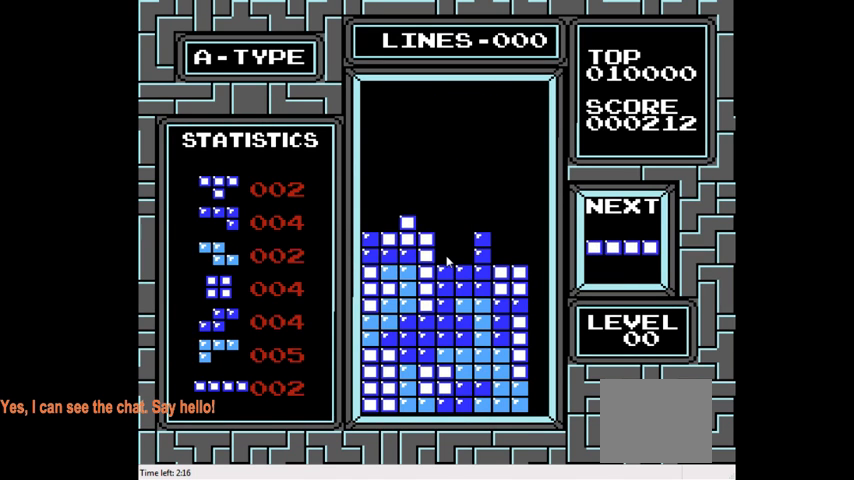
{"buttons": [], "right_stick": "center", "events": []}
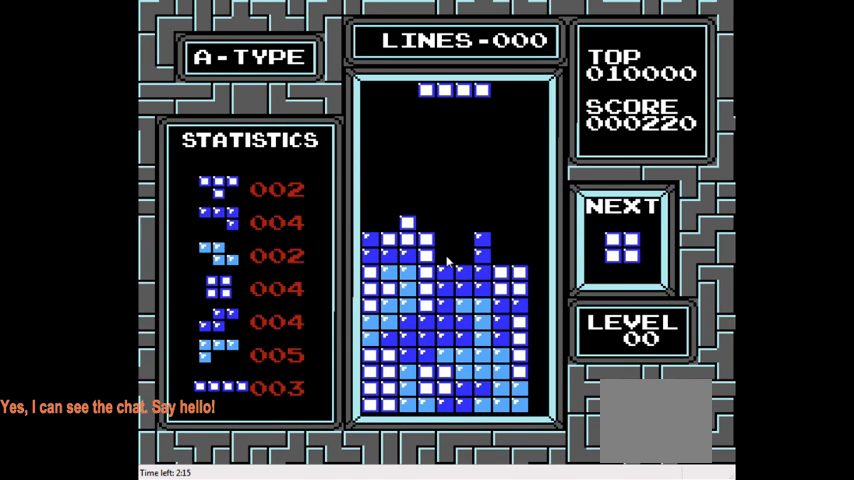
{"buttons": ["DPAD_LEFT"], "right_stick": "center", "events": [[200, "DPAD_LEFT", "down"], [267, "CIRCLE", "down"], [400, "CIRCLE", "up"]]}
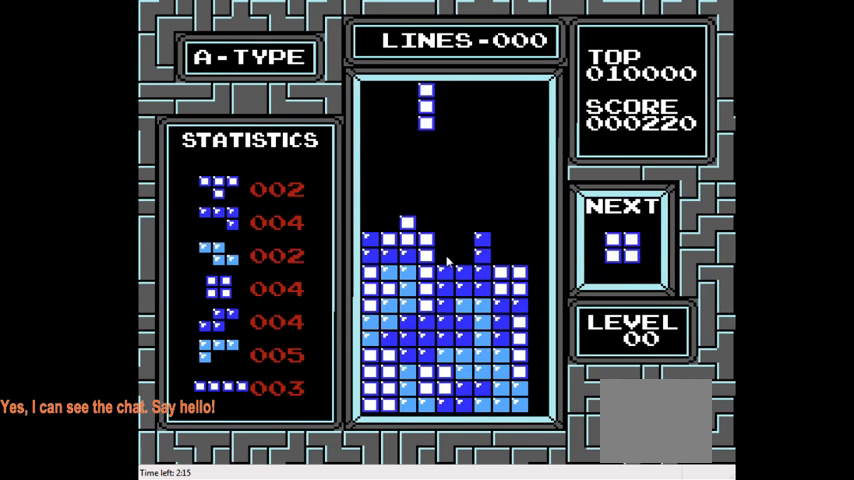
{"buttons": ["DPAD_DOWN"], "right_stick": "center", "events": [[367, "DPAD_LEFT", "up"], [500, "DPAD_DOWN", "down"]]}
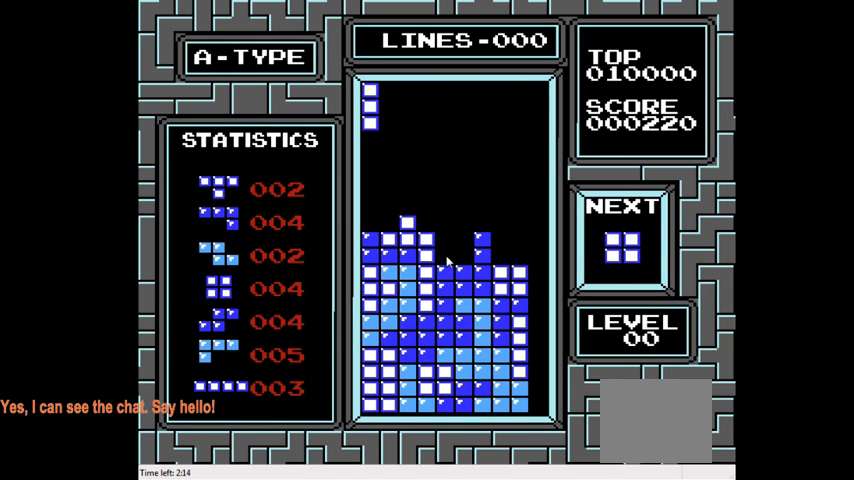
{"buttons": [], "right_stick": "center", "events": [[367, "DPAD_DOWN", "up"]]}
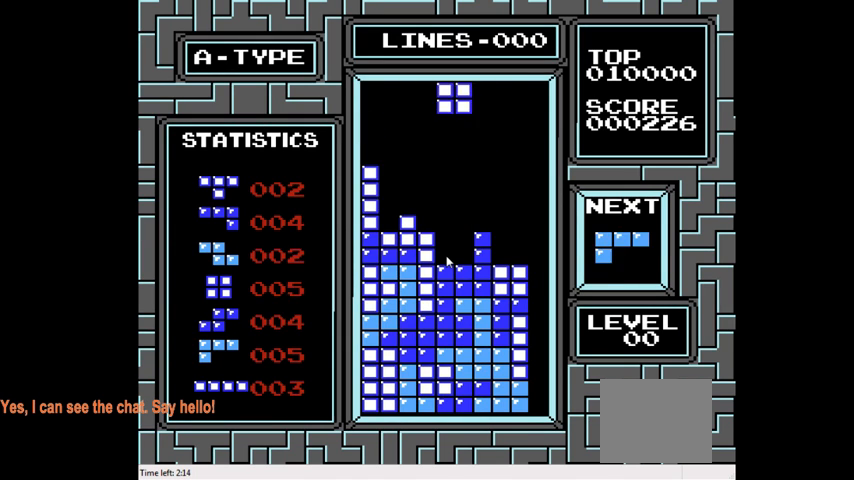
{"buttons": ["DPAD_DOWN"], "right_stick": "center", "events": [[200, "DPAD_DOWN", "down"]]}
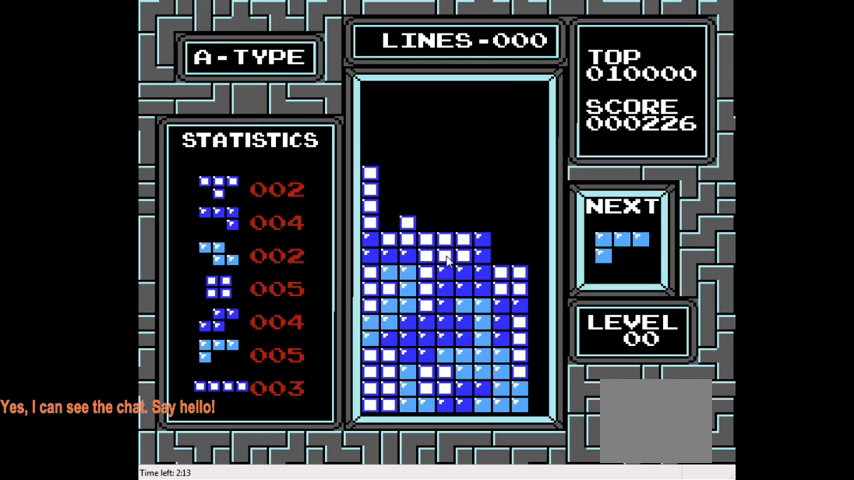
{"buttons": ["DPAD_RIGHT"], "right_stick": "center", "events": [[133, "DPAD_DOWN", "up"], [333, "CIRCLE", "down"], [333, "DPAD_RIGHT", "down"], [433, "CIRCLE", "up"]]}
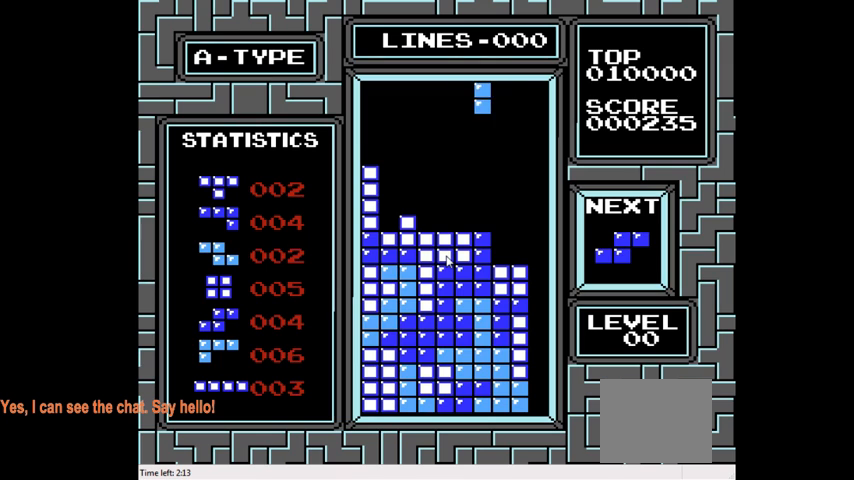
{"buttons": [], "right_stick": "center", "events": [[33, "DPAD_RIGHT", "up"], [300, "DPAD_RIGHT", "down"], [433, "DPAD_RIGHT", "up"]]}
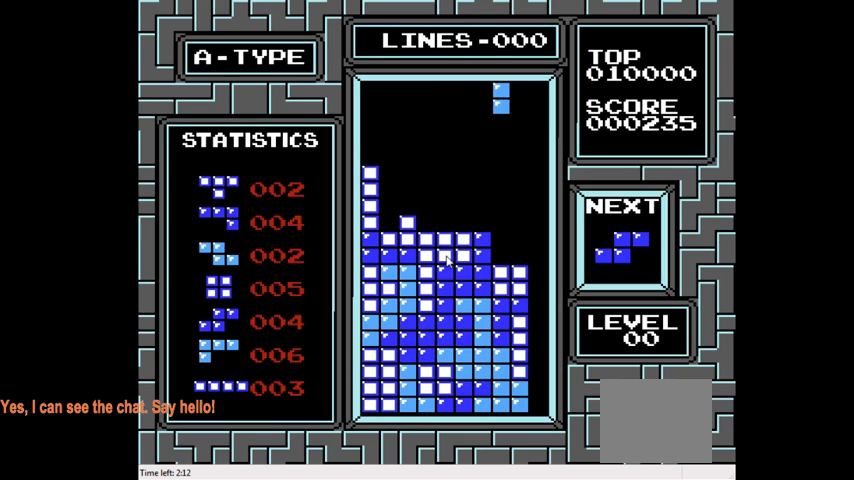
{"buttons": [], "right_stick": "center", "events": [[67, "DPAD_DOWN", "down"], [500, "DPAD_DOWN", "up"]]}
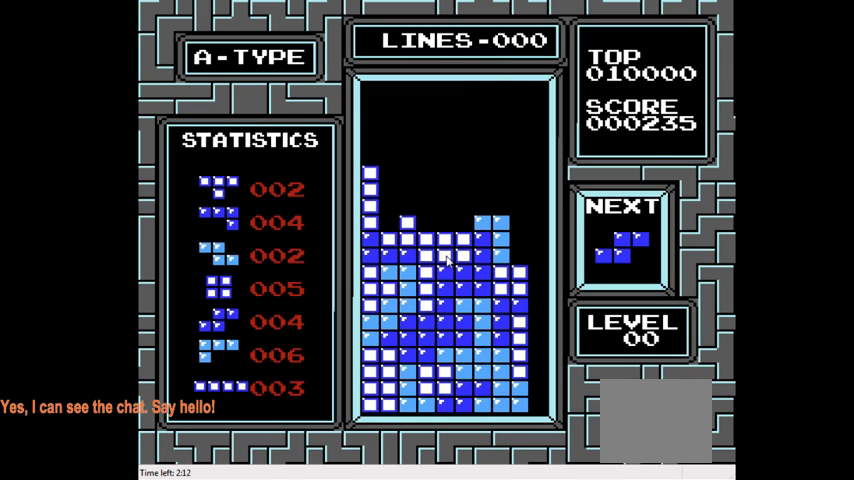
{"buttons": [], "right_stick": "center", "events": [[200, "DPAD_LEFT", "down"], [367, "DPAD_LEFT", "up"]]}
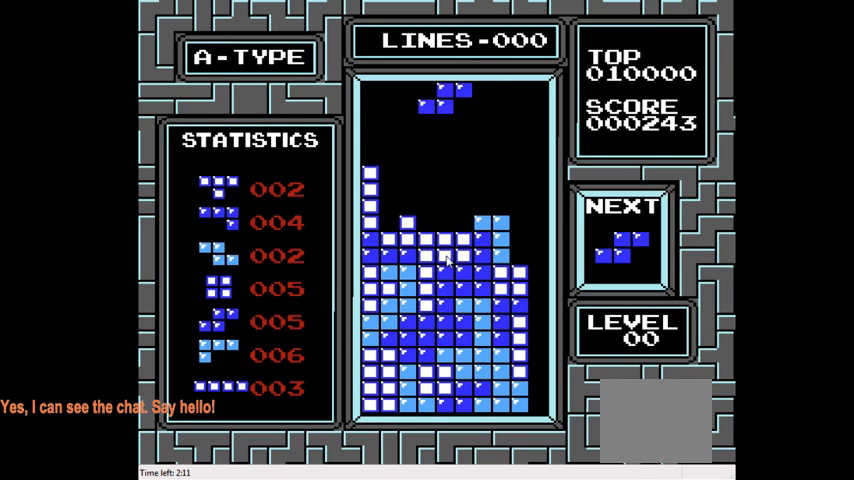
{"buttons": ["DPAD_DOWN"], "right_stick": "center", "events": [[67, "DPAD_RIGHT", "down"], [200, "DPAD_RIGHT", "up"], [333, "DPAD_DOWN", "down"]]}
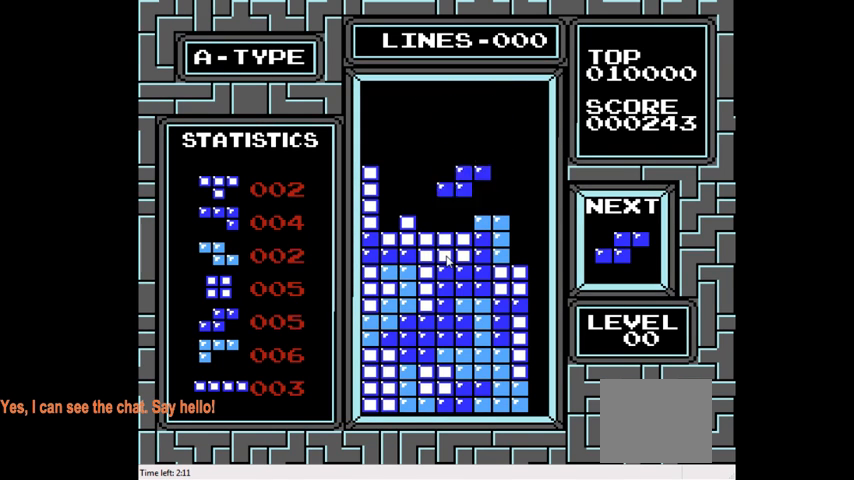
{"buttons": ["DPAD_LEFT"], "right_stick": "center", "events": [[233, "DPAD_DOWN", "up"], [367, "DPAD_LEFT", "down"]]}
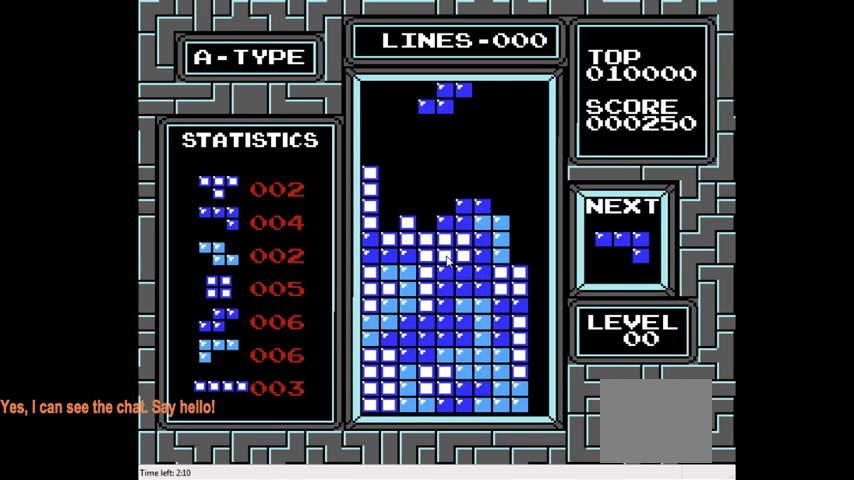
{"buttons": [], "right_stick": "center", "events": [[67, "CIRCLE", "down"], [200, "CIRCLE", "up"], [233, "DPAD_LEFT", "up"]]}
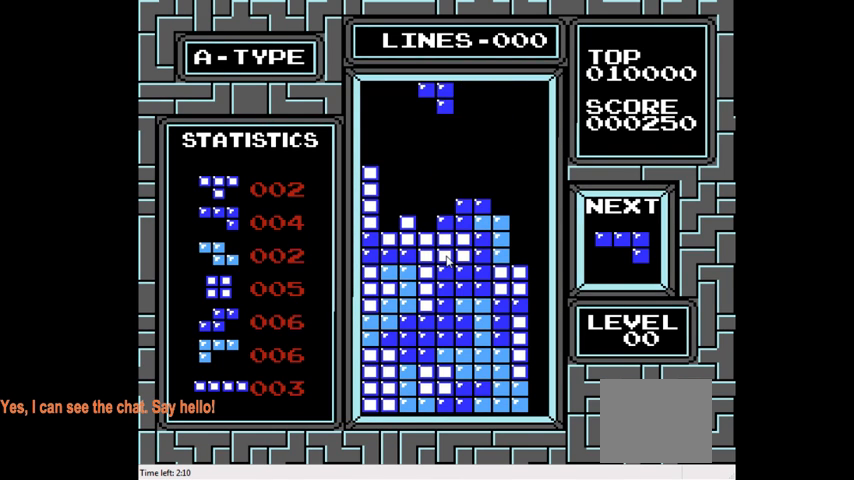
{"buttons": ["DPAD_DOWN"], "right_stick": "center", "events": [[33, "DPAD_LEFT", "down"], [133, "DPAD_LEFT", "up"], [233, "DPAD_DOWN", "down"]]}
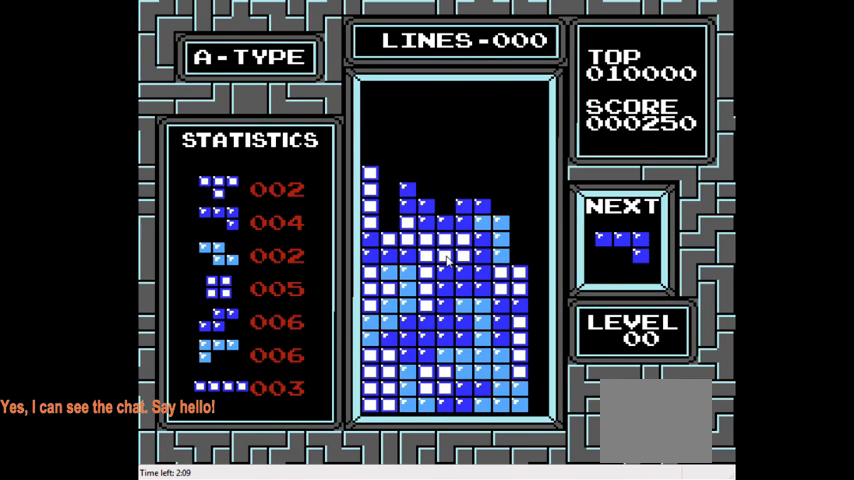
{"buttons": [], "right_stick": "center", "events": [[100, "DPAD_DOWN", "up"]]}
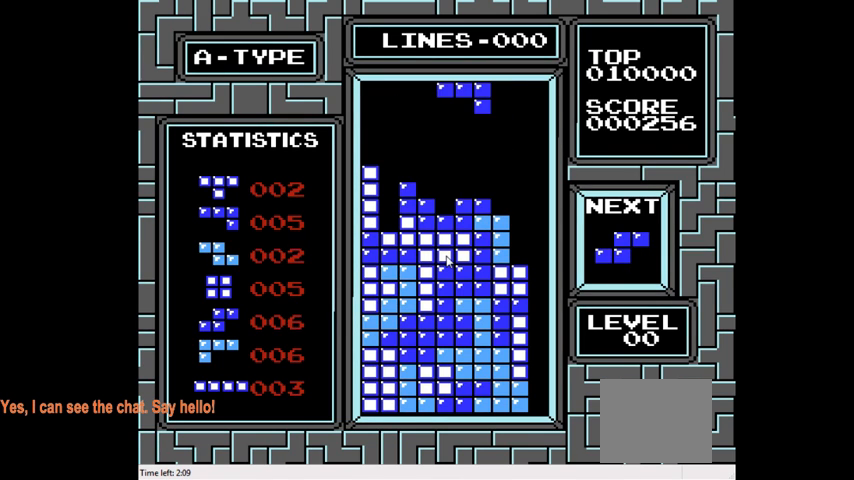
{"buttons": [], "right_stick": "center", "events": [[300, "DPAD_RIGHT", "down"], [433, "DPAD_RIGHT", "up"]]}
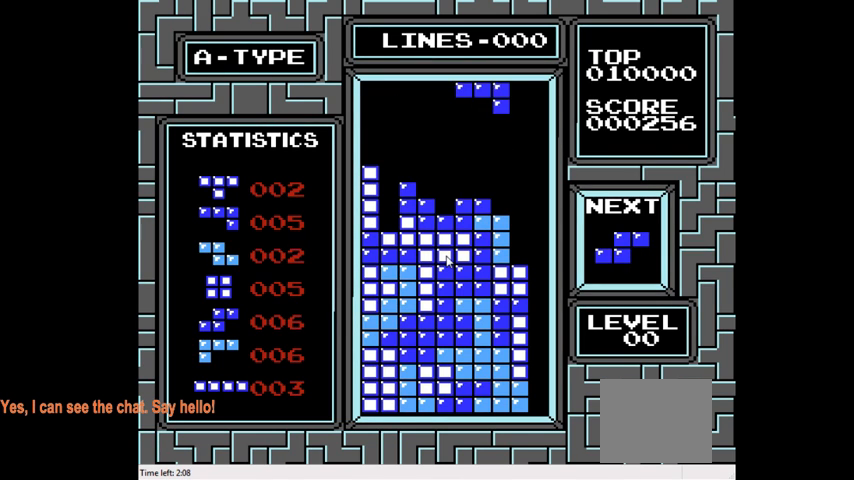
{"buttons": [], "right_stick": "center", "events": [[67, "DPAD_DOWN", "down"], [400, "DPAD_DOWN", "up"]]}
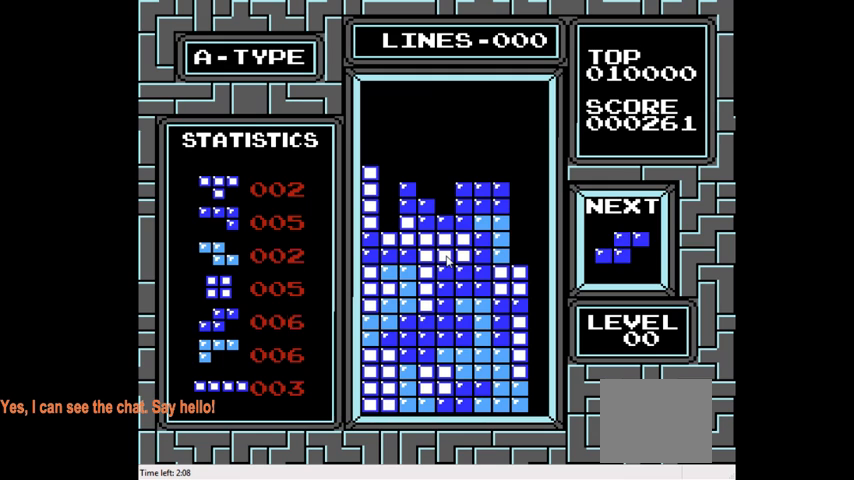
{"buttons": [], "right_stick": "center", "events": [[33, "DPAD_LEFT", "down"], [267, "CIRCLE", "down"], [333, "DPAD_LEFT", "up"], [400, "CIRCLE", "up"]]}
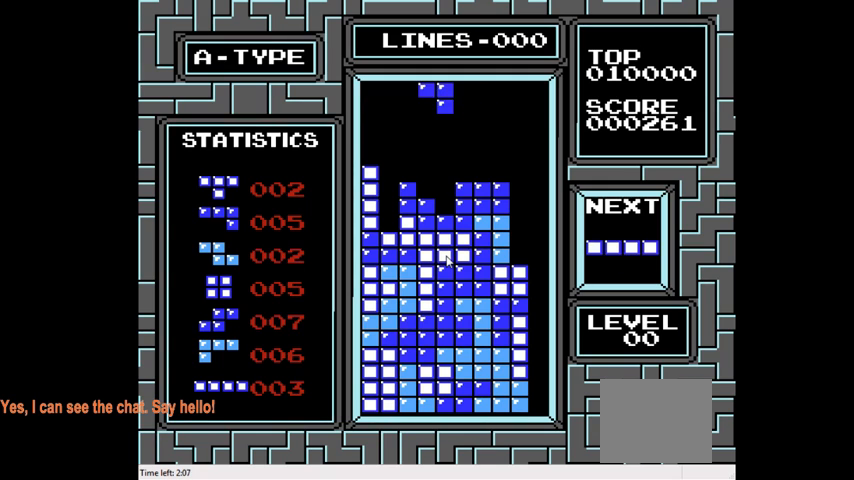
{"buttons": ["DPAD_DOWN"], "right_stick": "center", "events": [[267, "DPAD_DOWN", "down"]]}
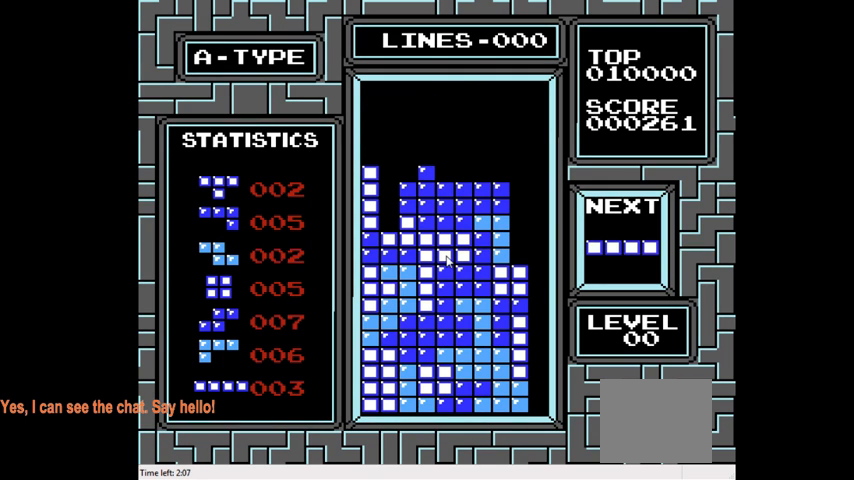
{"buttons": ["DPAD_LEFT"], "right_stick": "center", "events": [[33, "DPAD_DOWN", "up"], [300, "DPAD_LEFT", "down"], [333, "CIRCLE", "down"], [467, "CIRCLE", "up"]]}
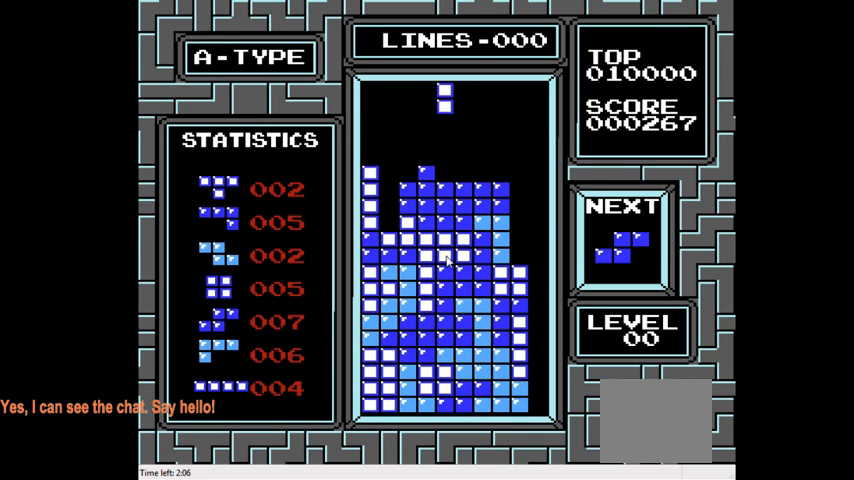
{"buttons": [], "right_stick": "center", "events": [[300, "DPAD_LEFT", "up"]]}
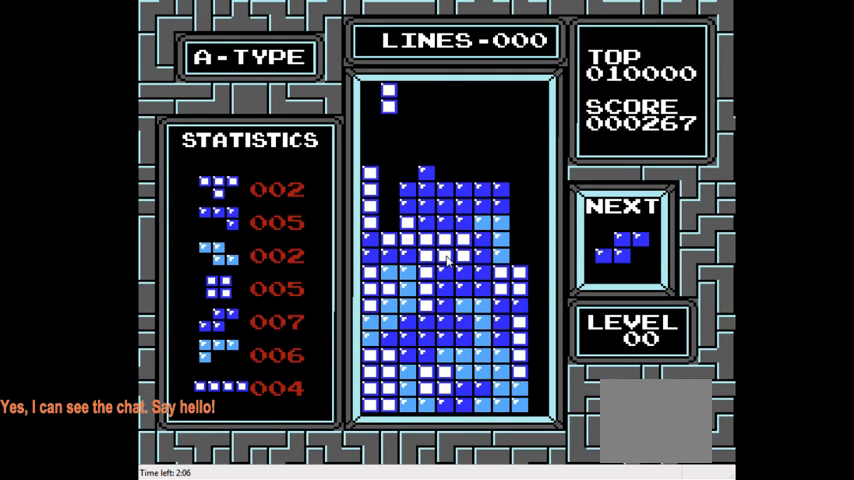
{"buttons": [], "right_stick": "center", "events": [[33, "DPAD_DOWN", "down"], [433, "DPAD_DOWN", "up"]]}
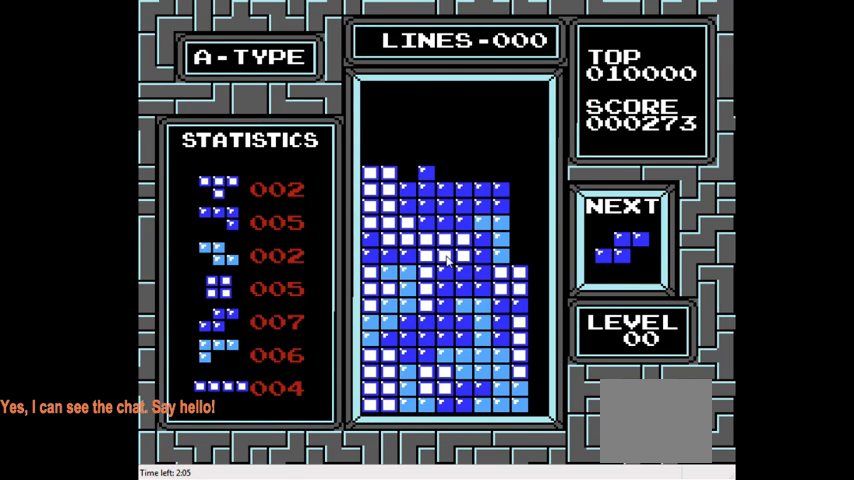
{"buttons": ["CIRCLE", "DPAD_LEFT"], "right_stick": "center", "events": [[233, "DPAD_LEFT", "down"], [400, "DPAD_LEFT", "up"], [467, "DPAD_LEFT", "down"], [500, "CIRCLE", "down"]]}
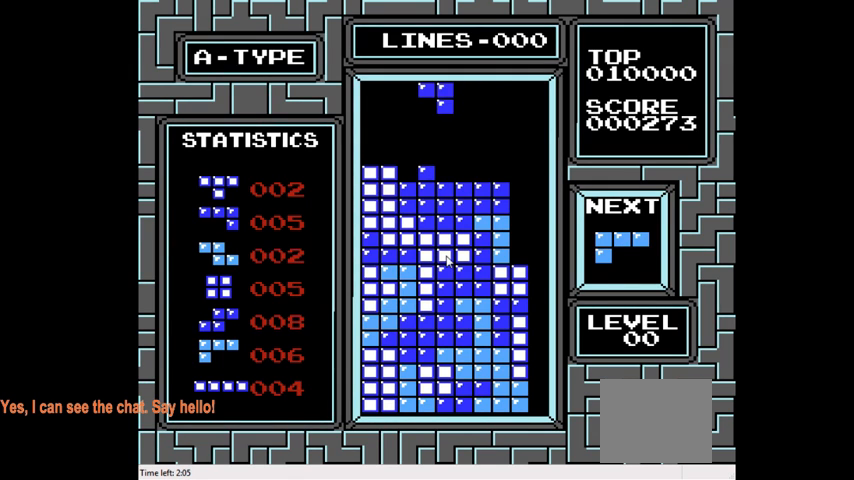
{"buttons": [], "right_stick": "center", "events": [[133, "CIRCLE", "up"], [333, "DPAD_LEFT", "up"]]}
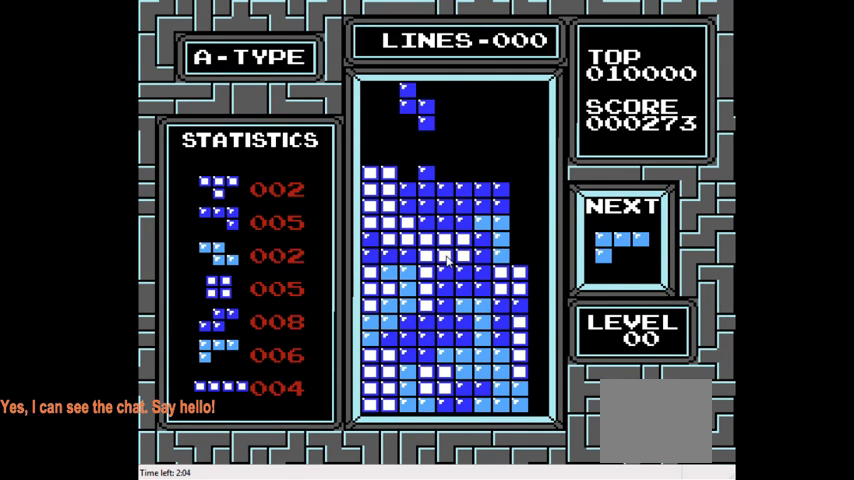
{"buttons": ["DPAD_DOWN"], "right_stick": "center", "events": [[100, "DPAD_LEFT", "down"], [200, "DPAD_LEFT", "up"], [367, "DPAD_DOWN", "down"]]}